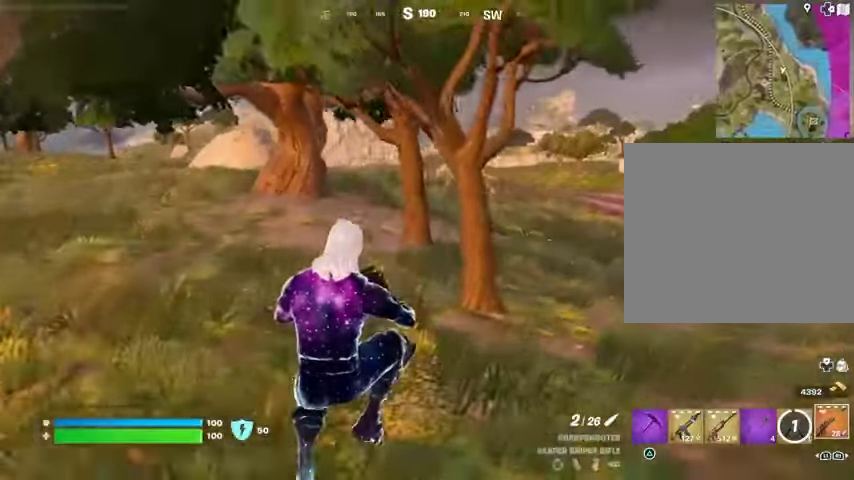
Gameplay with a controller (PlayStation layout); each line is a JSON object with the inputs held at the frame after it. "events" lists button and stick changes between this image and that frame as [ms after this image, input, new state], when the widget could be followed in between.
{"buttons": [], "left_stick": "up-right", "right_stick": "center", "events": [[200, "R3", "down"], [300, "R3", "up"]]}
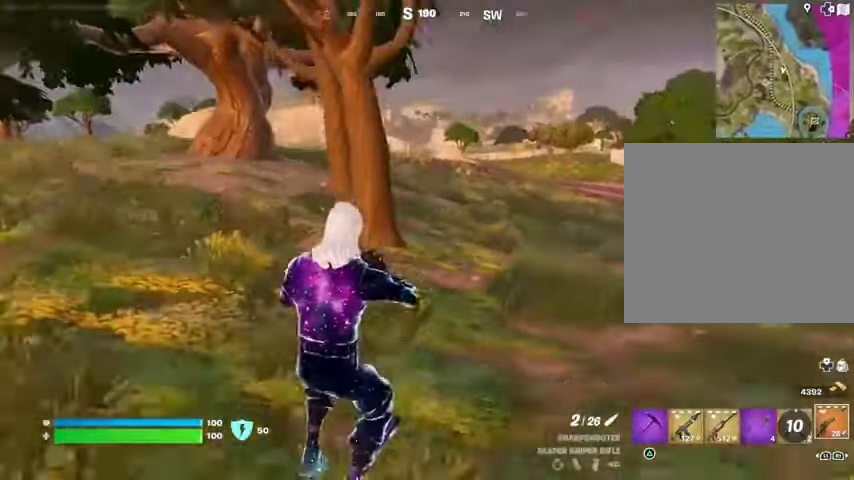
{"buttons": [], "left_stick": "up-right", "right_stick": "left", "events": [[133, "CROSS", "down"], [167, "SQUARE", "down"], [200, "CROSS", "up"], [200, "SQUARE", "up"], [467, "right_stick", "left"]]}
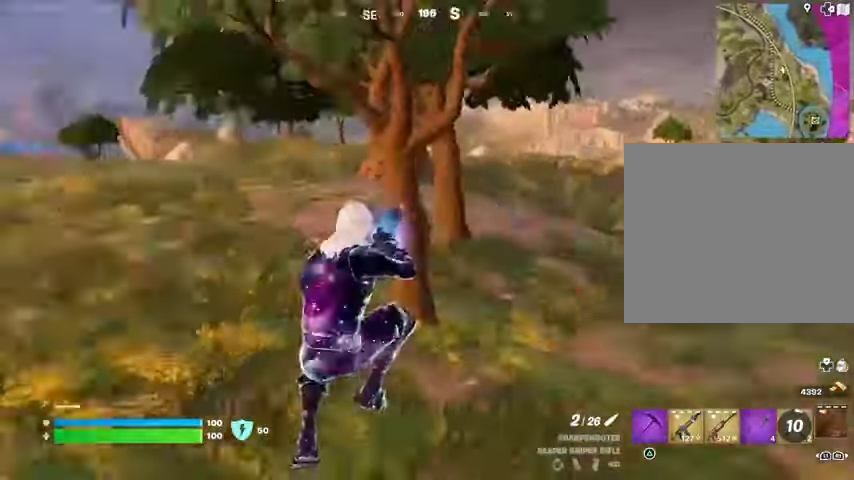
{"buttons": [], "left_stick": "up-right", "right_stick": "center", "events": [[167, "R3", "down"], [167, "right_stick", "center"], [233, "R3", "up"]]}
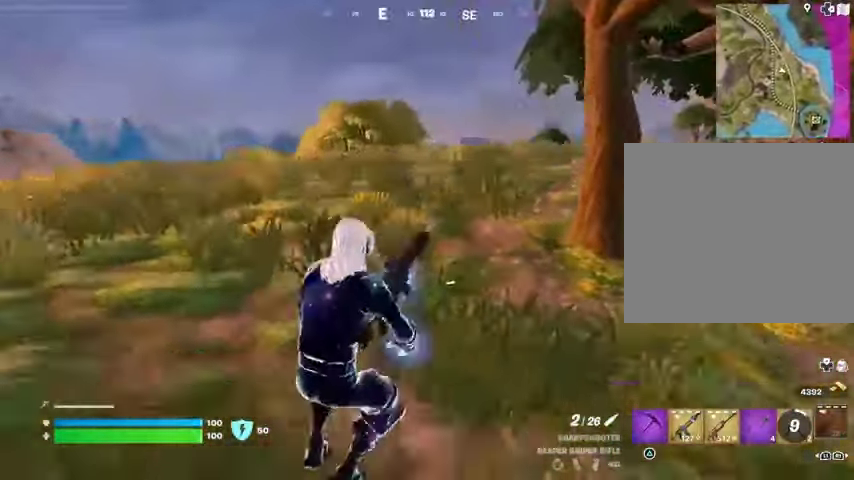
{"buttons": [], "left_stick": "up", "right_stick": "center", "events": [[167, "CROSS", "down"], [233, "CROSS", "up"], [333, "left_stick", "up"], [333, "right_stick", "right"], [500, "right_stick", "center"]]}
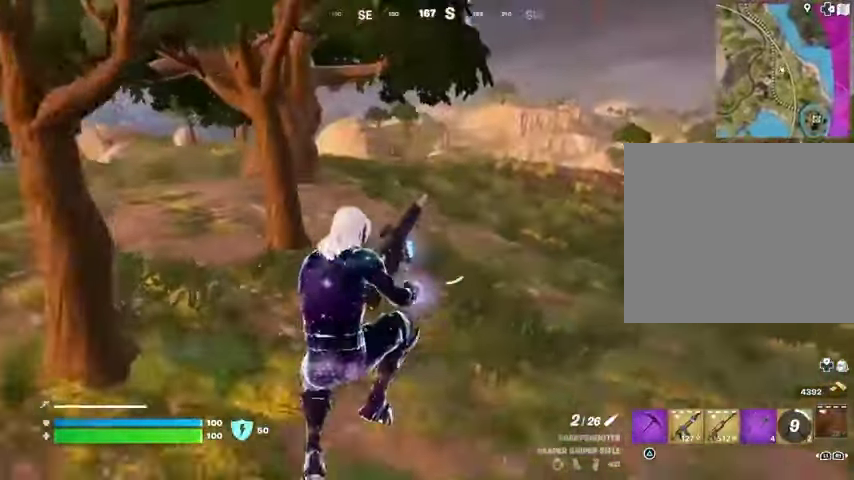
{"buttons": [], "left_stick": "up-left", "right_stick": "right", "events": [[367, "R3", "down"], [433, "R3", "up"], [467, "right_stick", "right"], [500, "left_stick", "up-left"]]}
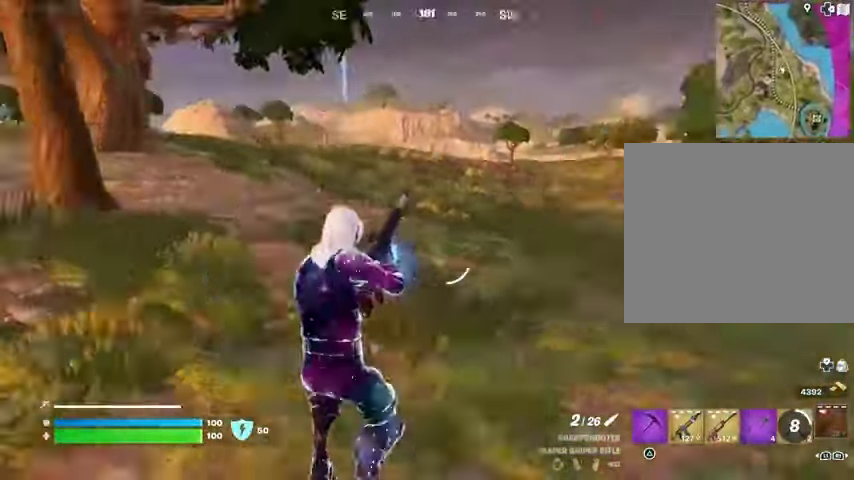
{"buttons": [], "left_stick": "left", "right_stick": "center", "events": [[267, "CROSS", "down"], [267, "right_stick", "center"], [333, "CROSS", "up"], [333, "left_stick", "center"], [500, "left_stick", "left"]]}
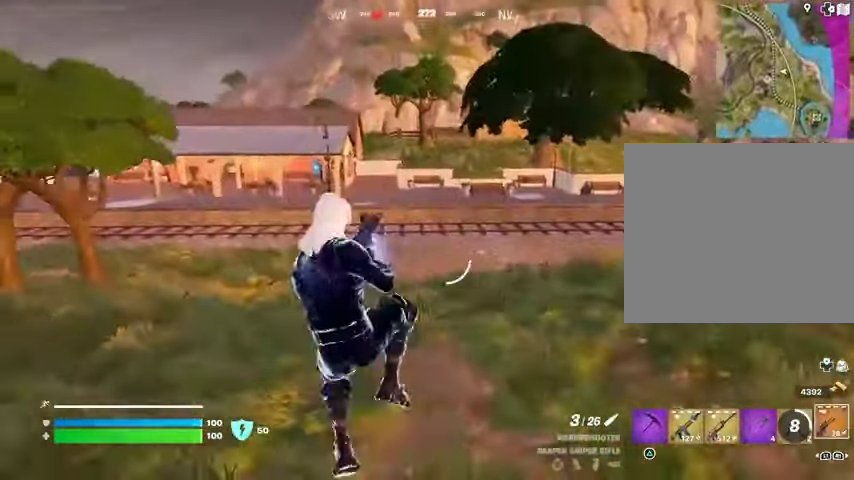
{"buttons": ["L1"], "left_stick": "left", "right_stick": "center", "events": [[500, "L1", "down"]]}
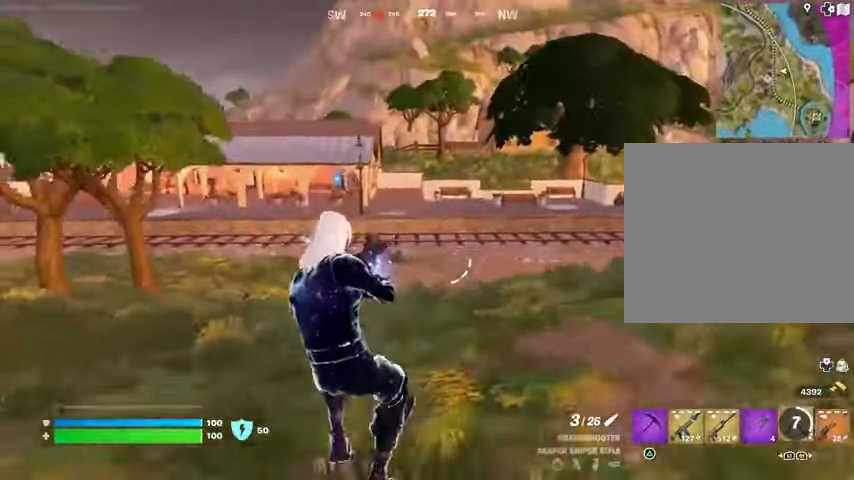
{"buttons": [], "left_stick": "up-left", "right_stick": "center", "events": [[100, "L1", "up"], [100, "left_stick", "up-left"], [100, "right_stick", "left"], [133, "L3", "down"], [233, "L3", "up"], [267, "right_stick", "center"]]}
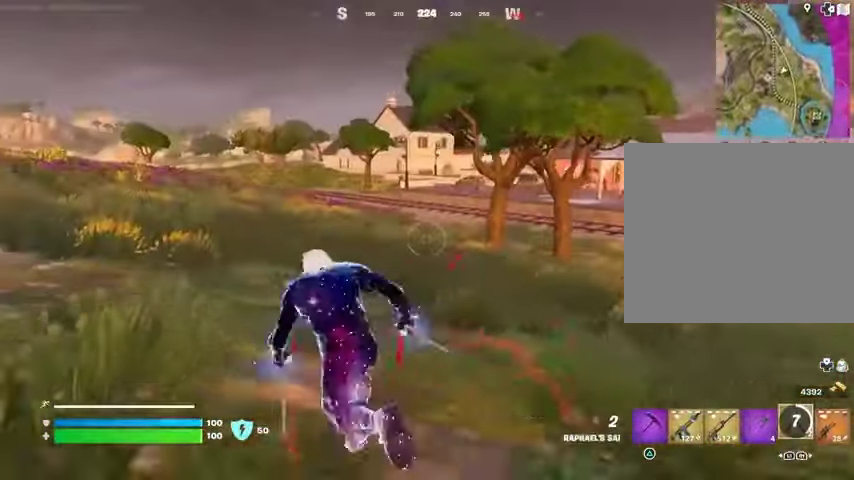
{"buttons": ["L1"], "left_stick": "up-left", "right_stick": "center", "events": [[133, "L1", "down"], [200, "L1", "up"], [433, "L1", "down"]]}
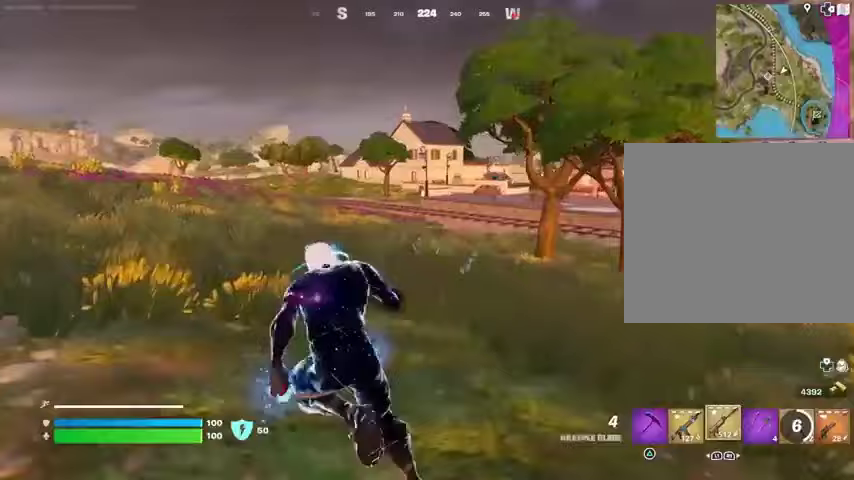
{"buttons": [], "left_stick": "up-left", "right_stick": "center", "events": [[67, "L1", "up"], [100, "CROSS", "down"], [167, "CROSS", "up"], [200, "left_stick", "center"], [367, "SQUARE", "down"], [467, "SQUARE", "up"], [500, "left_stick", "up-left"]]}
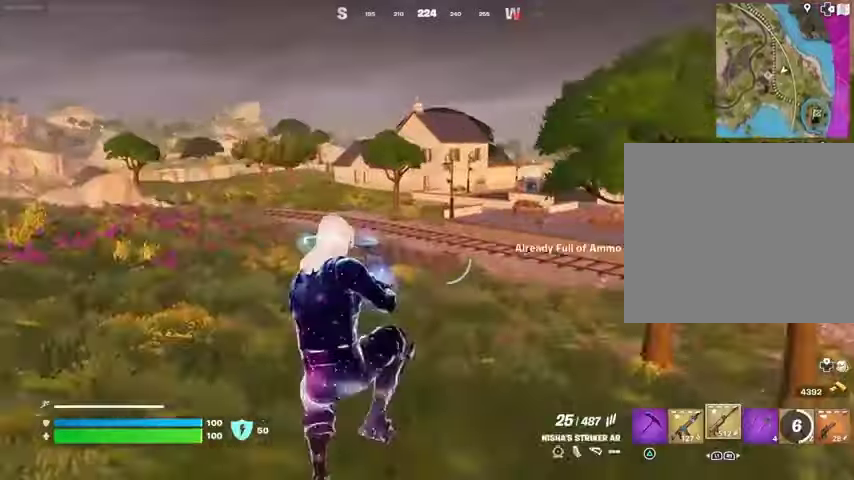
{"buttons": [], "left_stick": "up-left", "right_stick": "center", "events": [[33, "SQUARE", "down"], [100, "SQUARE", "up"], [300, "right_stick", "right"], [367, "L1", "down"], [367, "right_stick", "center"], [467, "L1", "up"]]}
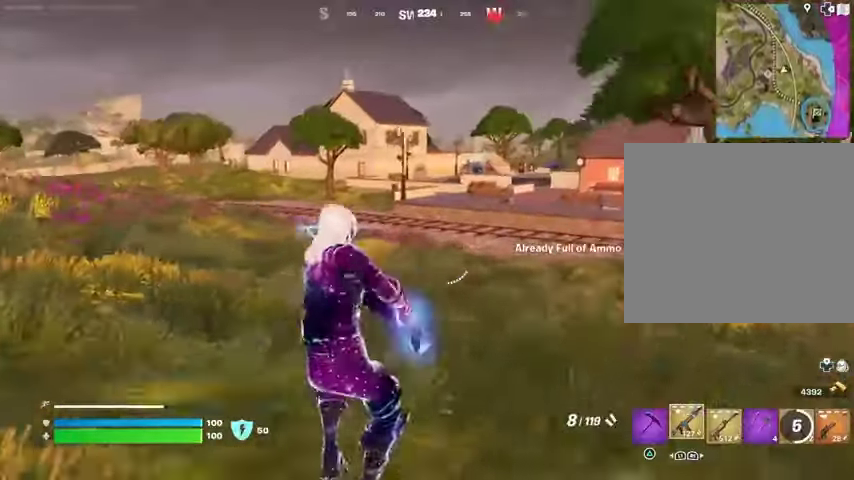
{"buttons": [], "left_stick": "up-left", "right_stick": "center", "events": [[100, "CROSS", "down"], [167, "SQUARE", "down"], [200, "CROSS", "up"], [233, "SQUARE", "up"], [367, "SQUARE", "down"], [467, "SQUARE", "up"]]}
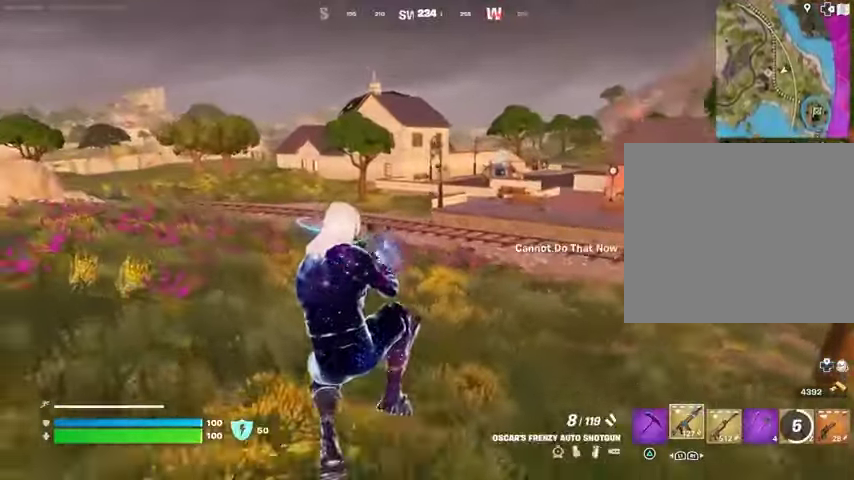
{"buttons": [], "left_stick": "up", "right_stick": "left", "events": [[133, "R3", "down"], [200, "R3", "up"], [333, "right_stick", "left"], [400, "left_stick", "up"]]}
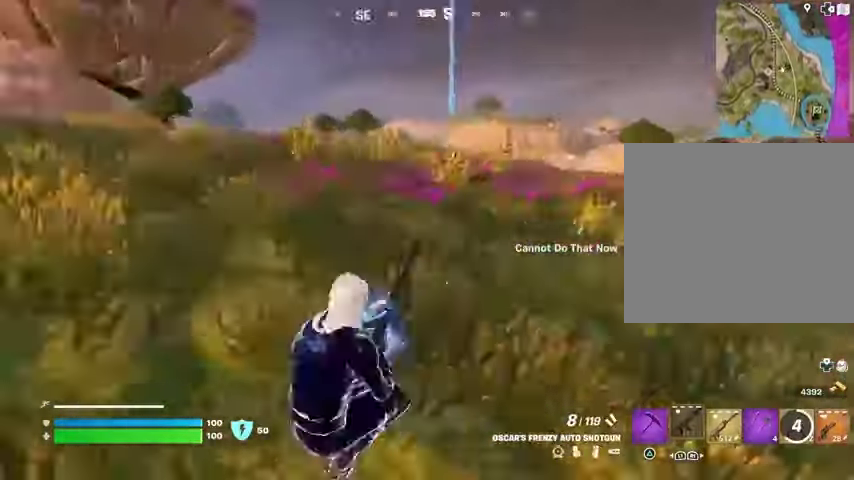
{"buttons": [], "left_stick": "up-right", "right_stick": "center", "events": [[33, "left_stick", "up-right"], [133, "right_stick", "center"], [200, "CROSS", "down"], [300, "CROSS", "up"]]}
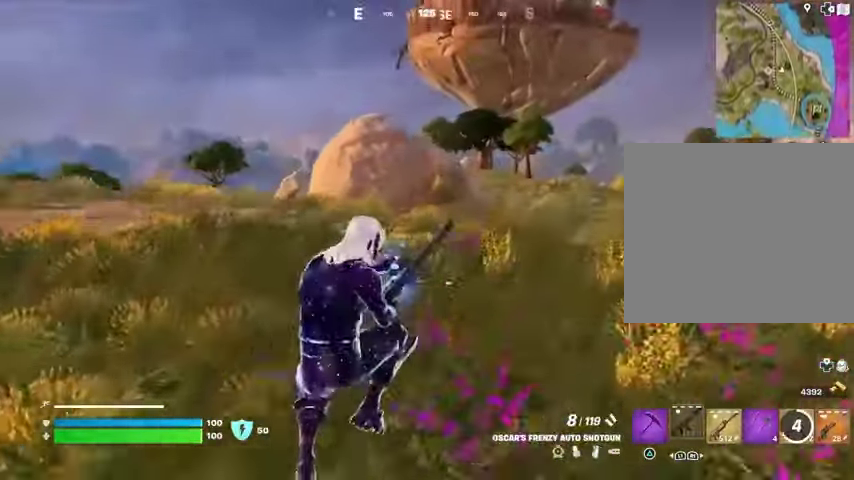
{"buttons": [], "left_stick": "up-left", "right_stick": "center", "events": [[233, "right_stick", "right"], [333, "left_stick", "up"], [400, "right_stick", "center"], [500, "left_stick", "up-left"]]}
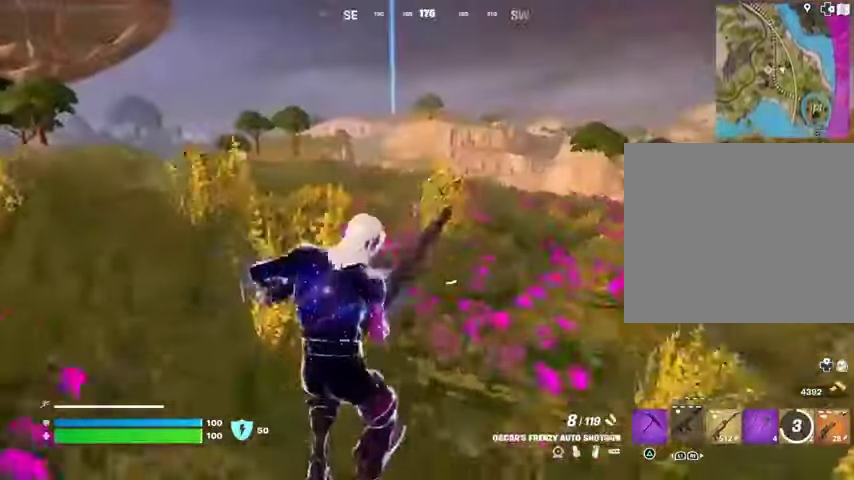
{"buttons": [], "left_stick": "up-left", "right_stick": "center", "events": [[33, "CROSS", "down"], [100, "CROSS", "up"]]}
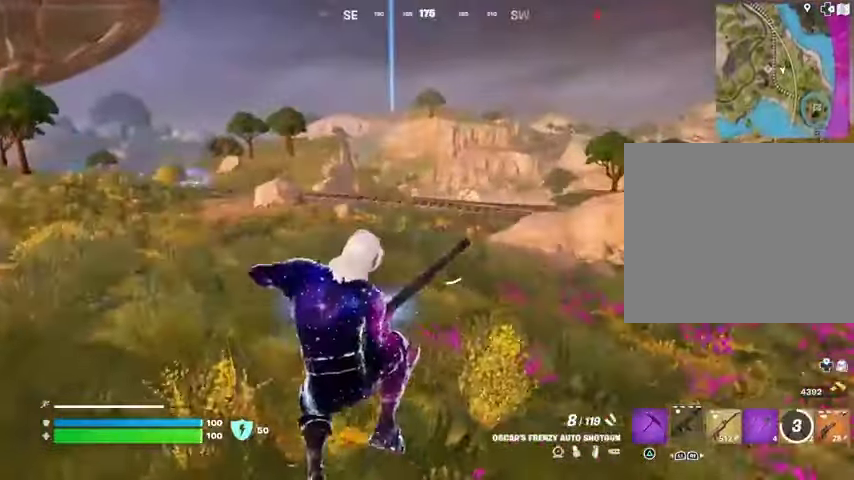
{"buttons": [], "left_stick": "up-left", "right_stick": "center", "events": [[300, "right_stick", "right"], [467, "right_stick", "center"]]}
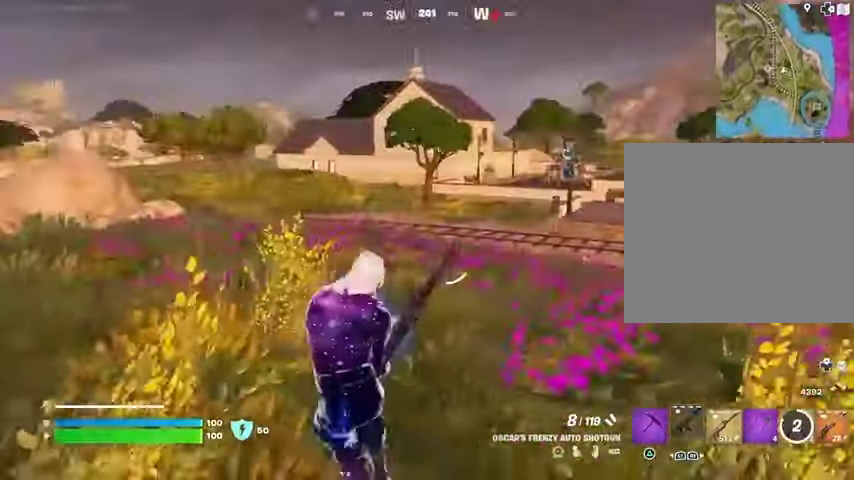
{"buttons": [], "left_stick": "up-left", "right_stick": "center", "events": [[333, "right_stick", "right"], [500, "right_stick", "center"]]}
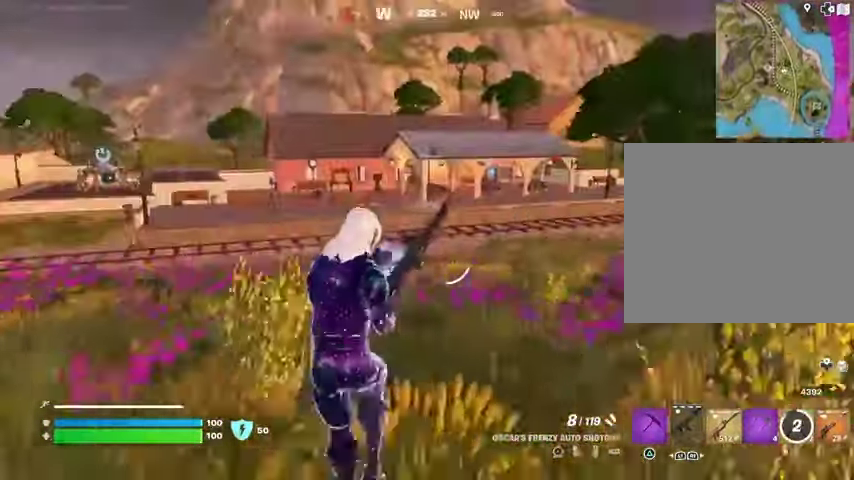
{"buttons": [], "left_stick": "up-left", "right_stick": "center", "events": []}
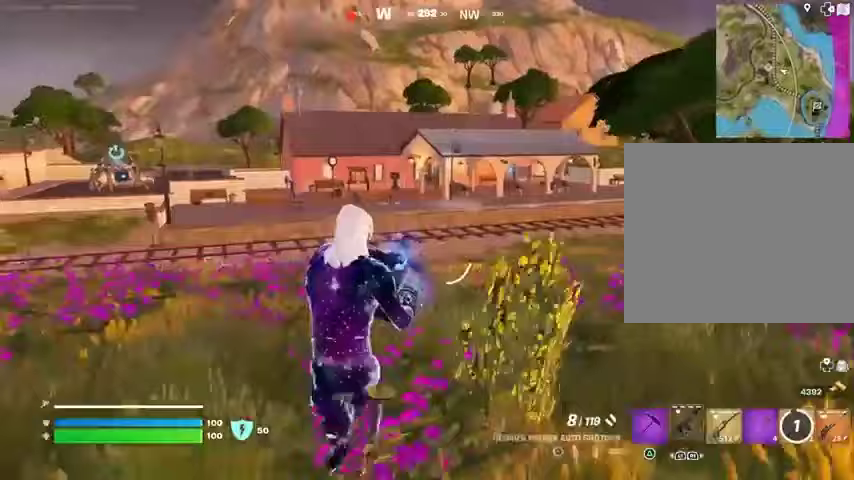
{"buttons": [], "left_stick": "up", "right_stick": "left", "events": [[167, "right_stick", "left"], [467, "left_stick", "up"]]}
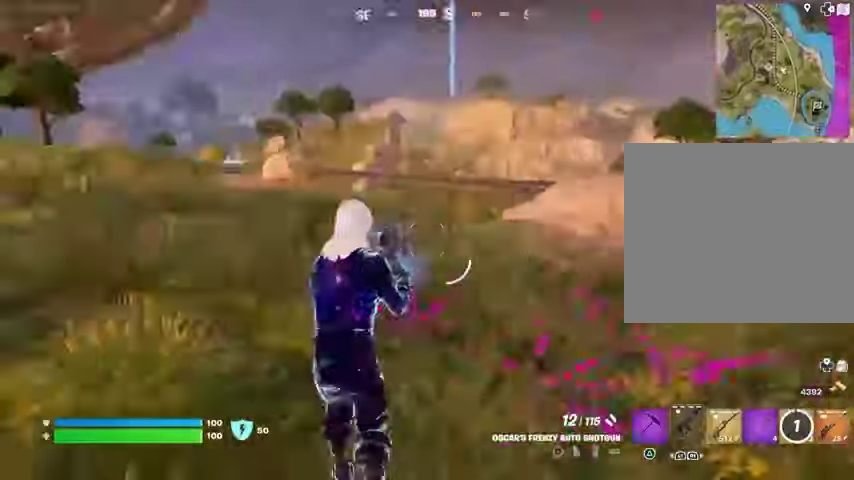
{"buttons": [], "left_stick": "up", "right_stick": "center", "events": [[233, "right_stick", "center"], [400, "L3", "down"], [500, "L3", "up"]]}
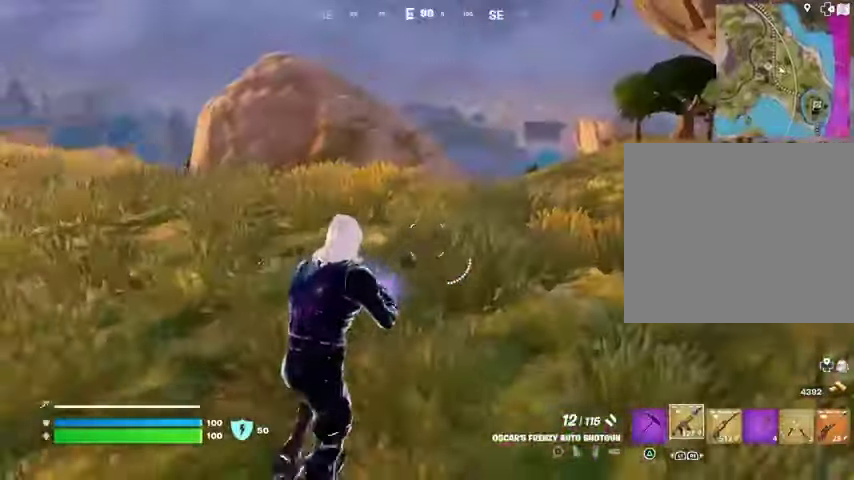
{"buttons": [], "left_stick": "up", "right_stick": "left", "events": [[67, "right_stick", "right"], [167, "right_stick", "center"], [300, "L1", "down"], [333, "right_stick", "left"], [400, "L1", "up"]]}
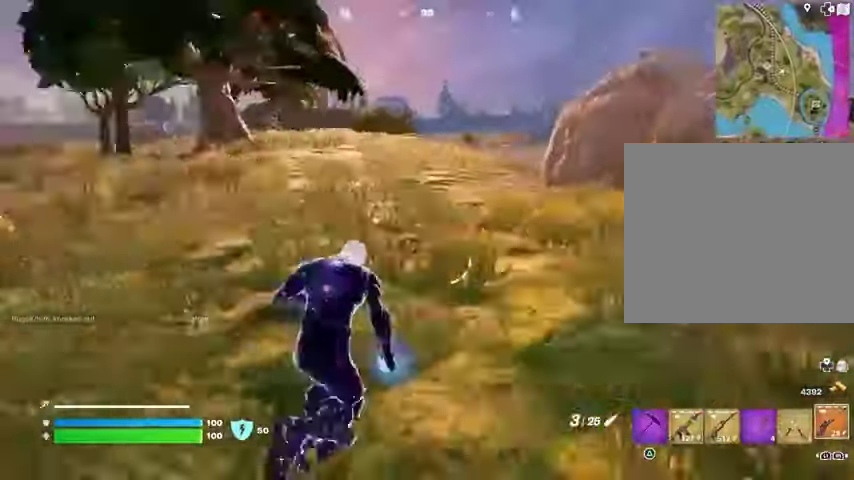
{"buttons": ["L1"], "left_stick": "up-right", "right_stick": "right", "events": [[33, "left_stick", "up-right"], [67, "right_stick", "center"], [400, "right_stick", "right"], [433, "L1", "down"]]}
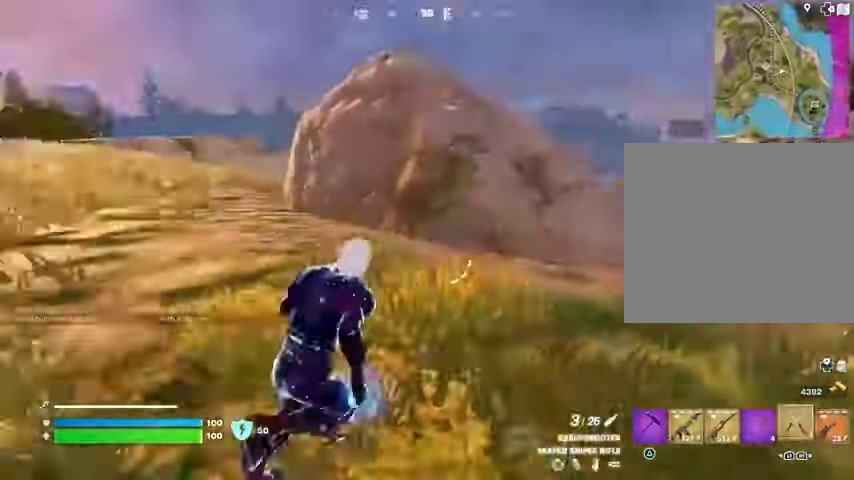
{"buttons": [], "left_stick": "up-left", "right_stick": "center", "events": [[33, "right_stick", "center"], [67, "L1", "up"], [100, "CROSS", "down"], [100, "left_stick", "up"], [200, "CROSS", "up"], [267, "CROSS", "down"], [367, "CROSS", "up"], [400, "left_stick", "up-left"]]}
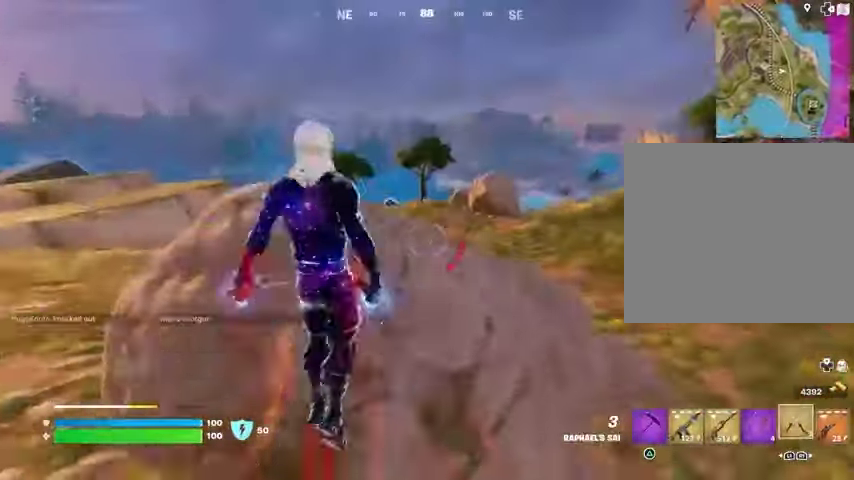
{"buttons": [], "left_stick": "up", "right_stick": "center", "events": [[133, "right_stick", "left"], [200, "left_stick", "up"], [233, "right_stick", "center"]]}
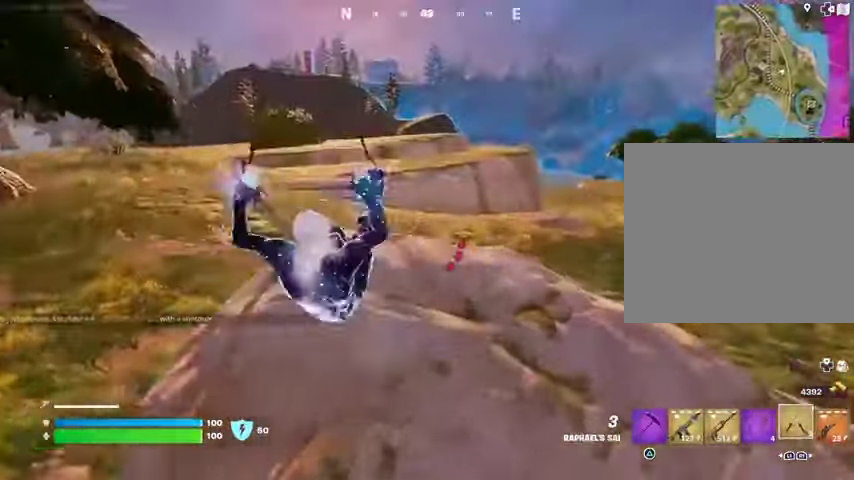
{"buttons": [], "left_stick": "up-right", "right_stick": "right", "events": [[133, "right_stick", "right"], [167, "left_stick", "up-left"], [367, "right_stick", "center"], [400, "left_stick", "up"], [500, "left_stick", "up-right"], [500, "right_stick", "right"]]}
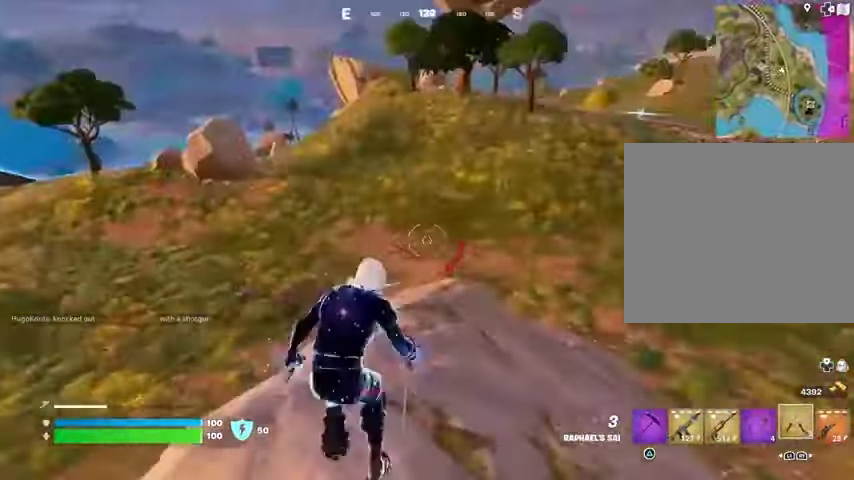
{"buttons": [], "left_stick": "up-left", "right_stick": "center", "events": [[167, "right_stick", "center"], [300, "left_stick", "up"], [433, "left_stick", "up-left"]]}
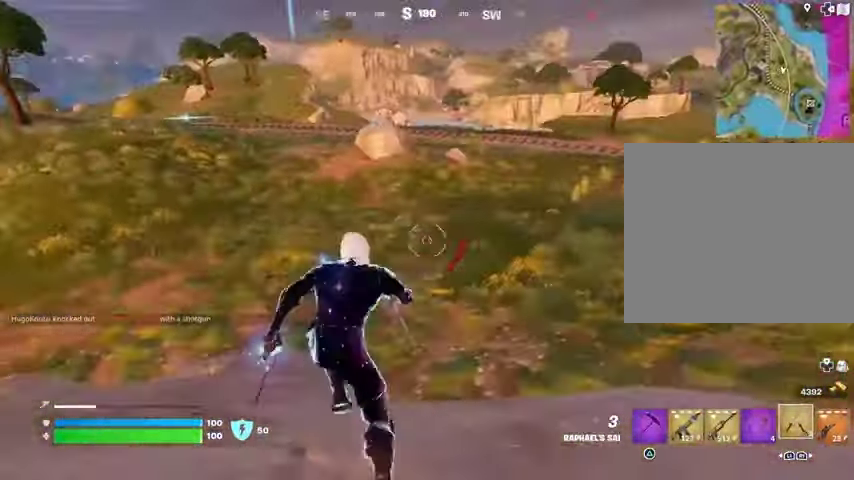
{"buttons": [], "left_stick": "left", "right_stick": "center", "events": [[100, "right_stick", "right"], [133, "CROSS", "down"], [200, "left_stick", "left"], [200, "right_stick", "center"], [300, "CROSS", "up"]]}
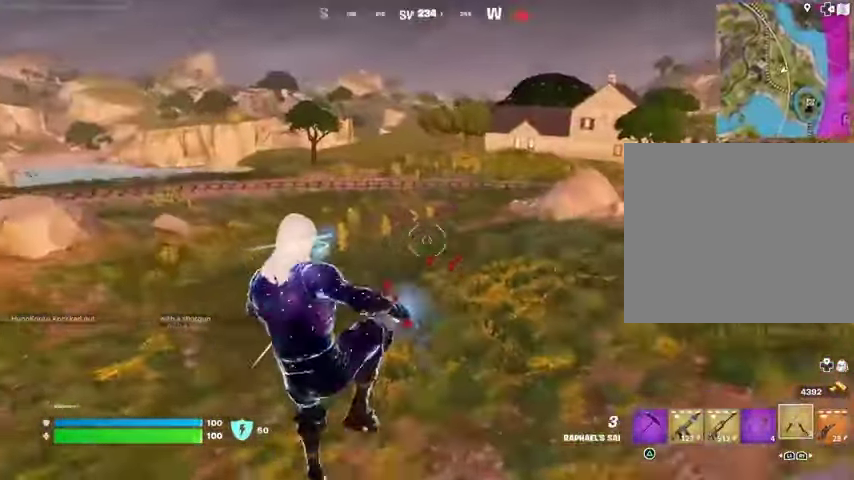
{"buttons": [], "left_stick": "up-left", "right_stick": "center", "events": [[67, "left_stick", "up-left"], [67, "right_stick", "left"], [267, "right_stick", "center"], [300, "CROSS", "down"], [400, "CROSS", "up"]]}
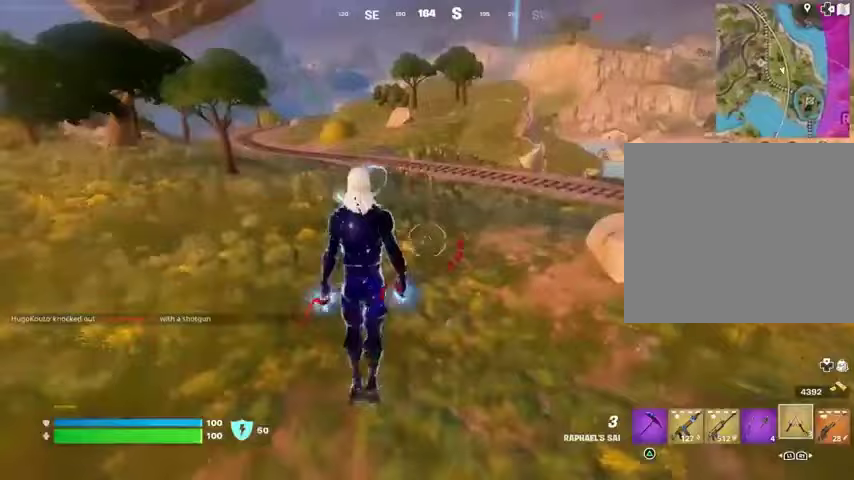
{"buttons": [], "left_stick": "up-left", "right_stick": "center", "events": []}